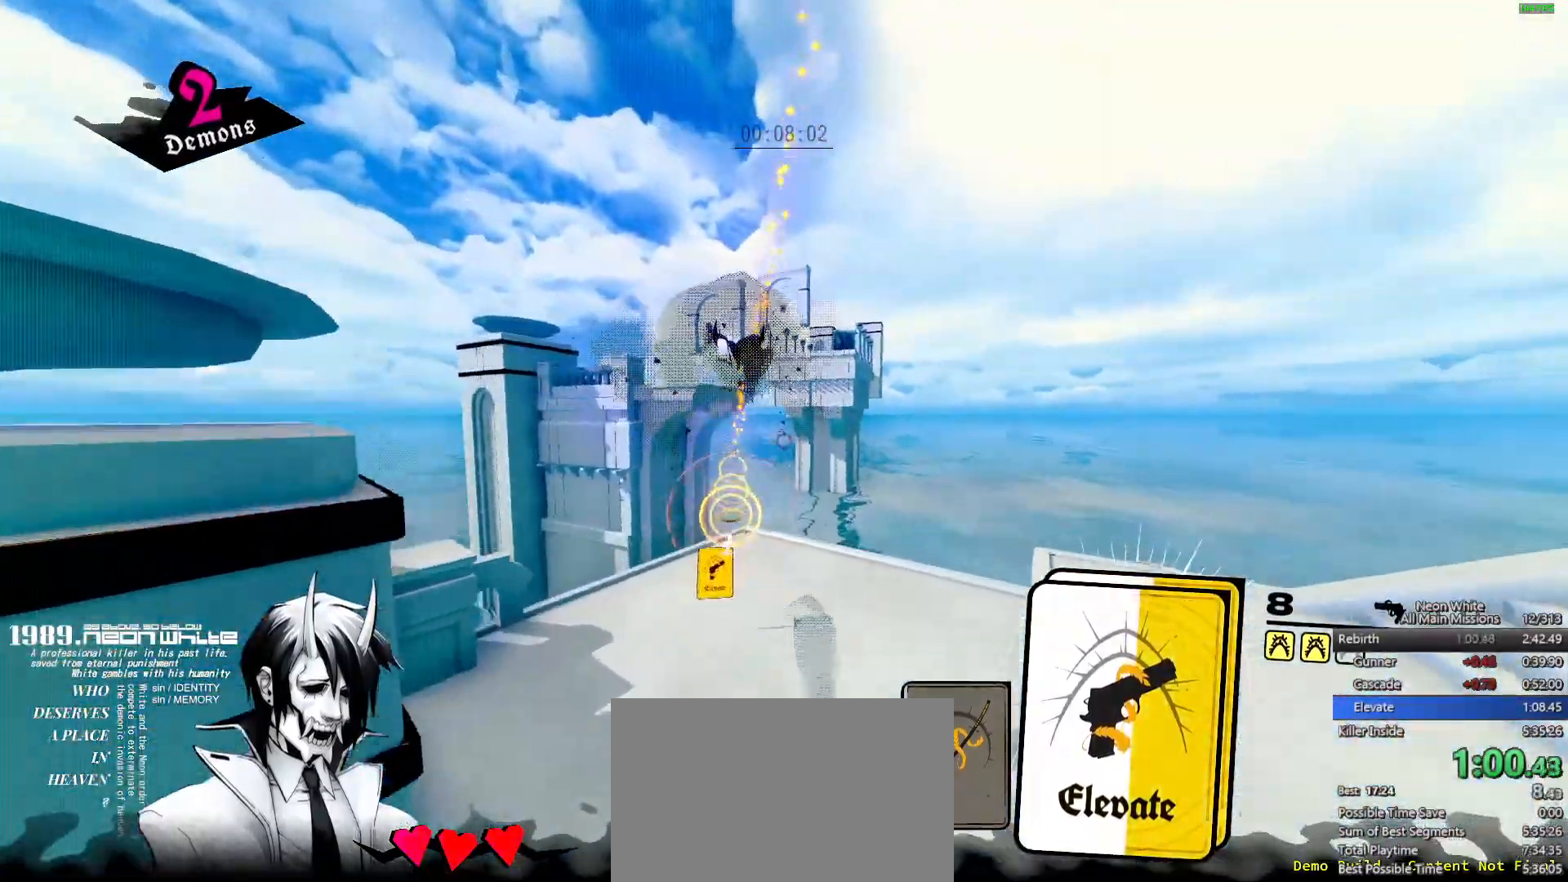
Gameplay with keyboard; each line is a JSON object with the keys held at the frame after it. "events" lists presses ("down") and releases ("up") of "a", "ctrl", "d", "e", "f", "q", "r", "s", "shift", "space", "tab" and "w" between this image and that frame as [ms after this image, input, new state], when the widget could be followed in between. No other keys are recorded. Mouse input is not recorded.
{"keys": ["w"], "events": []}
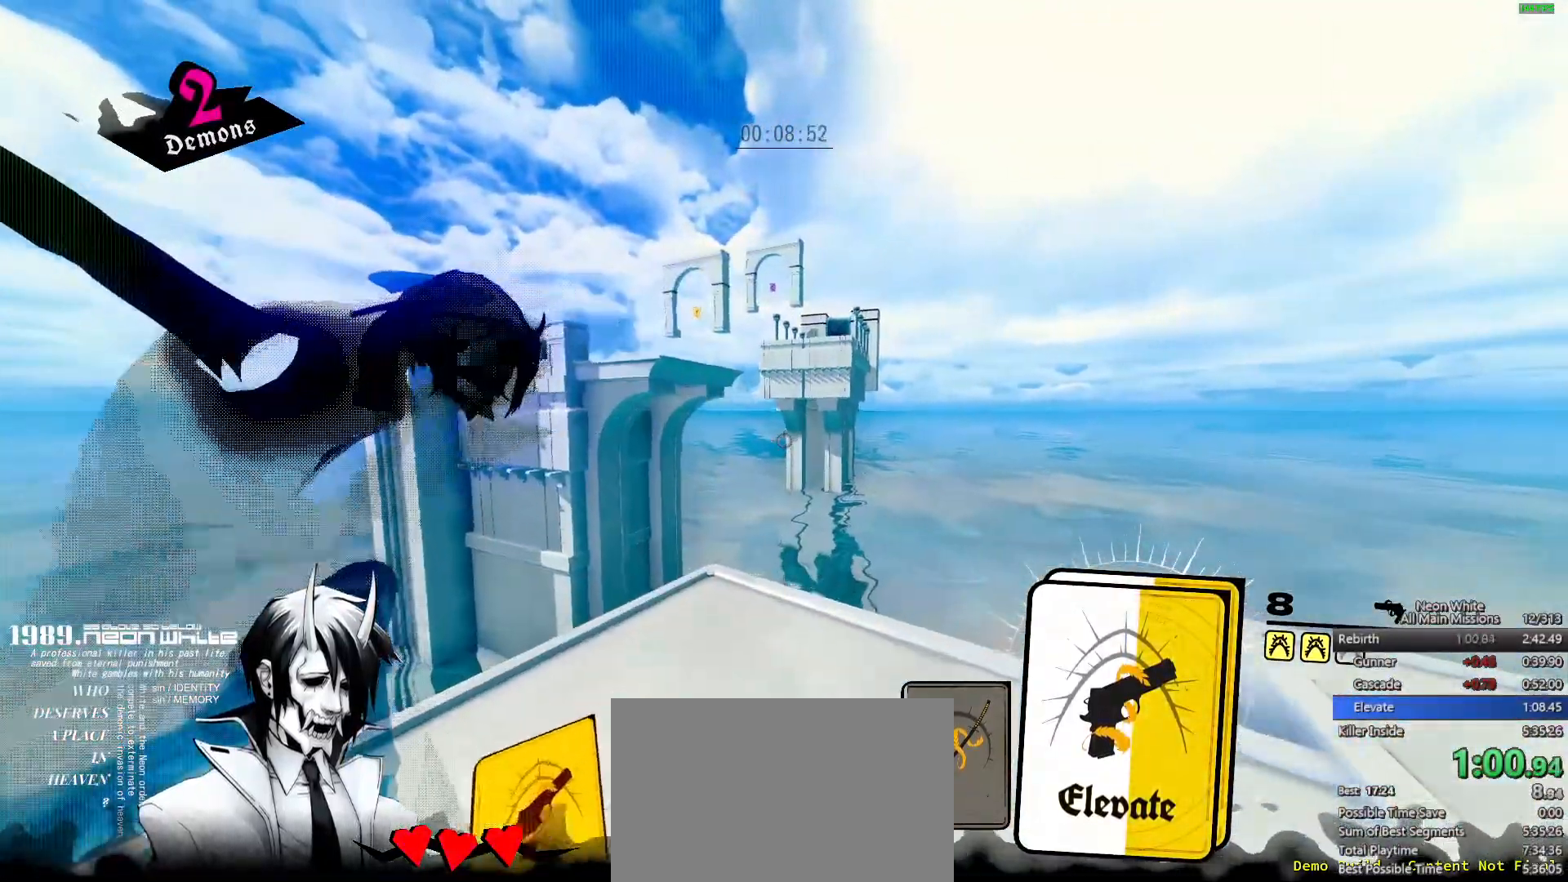
{"keys": ["w"], "events": []}
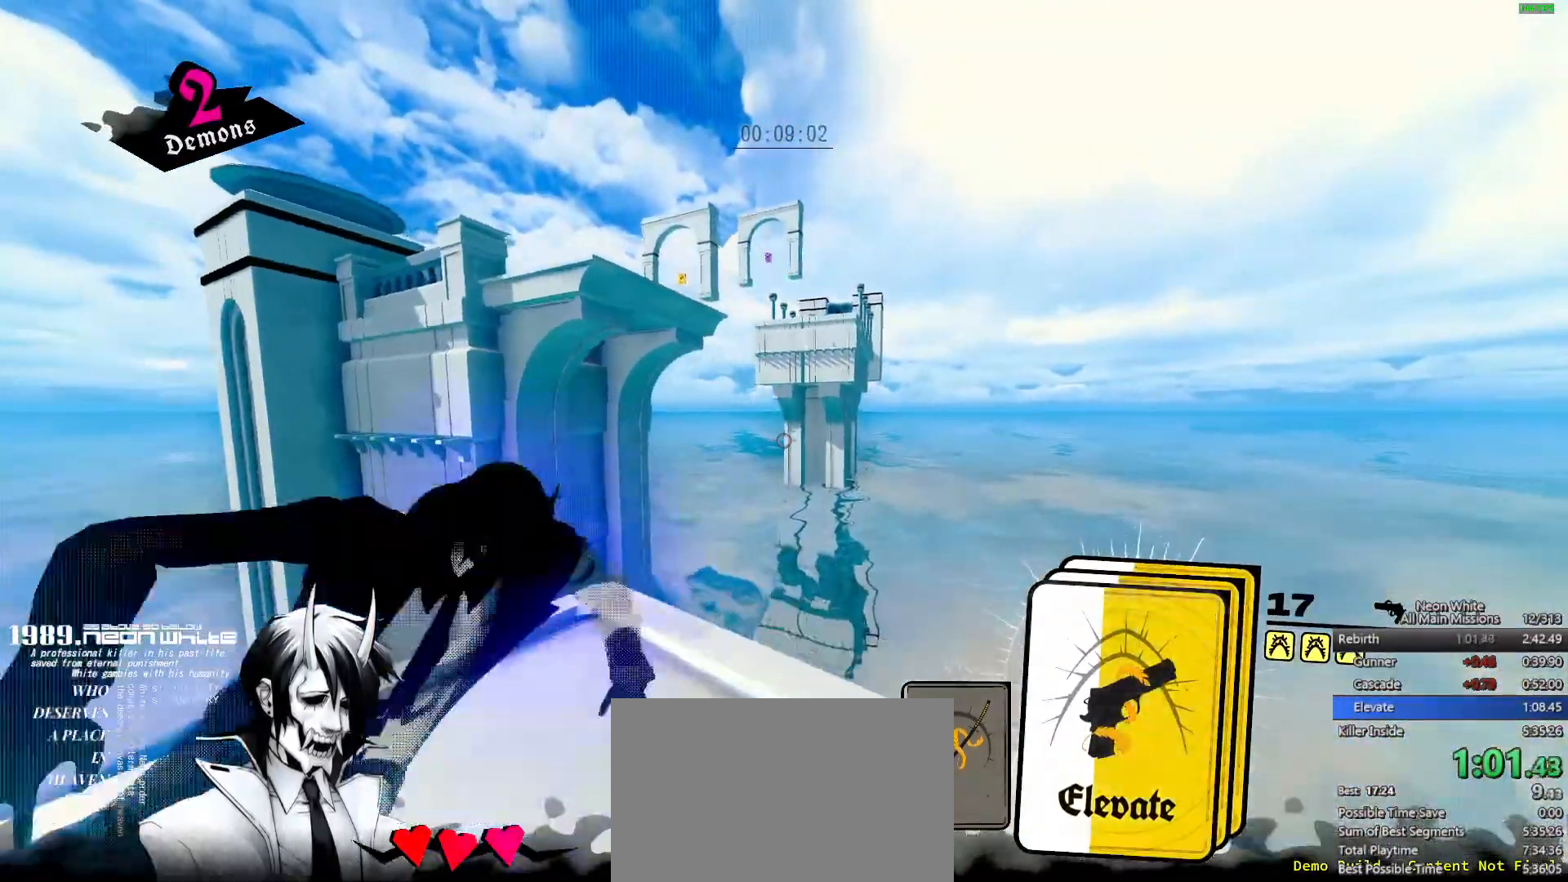
{"keys": ["space", "w"], "events": [[33, "space", "down"]]}
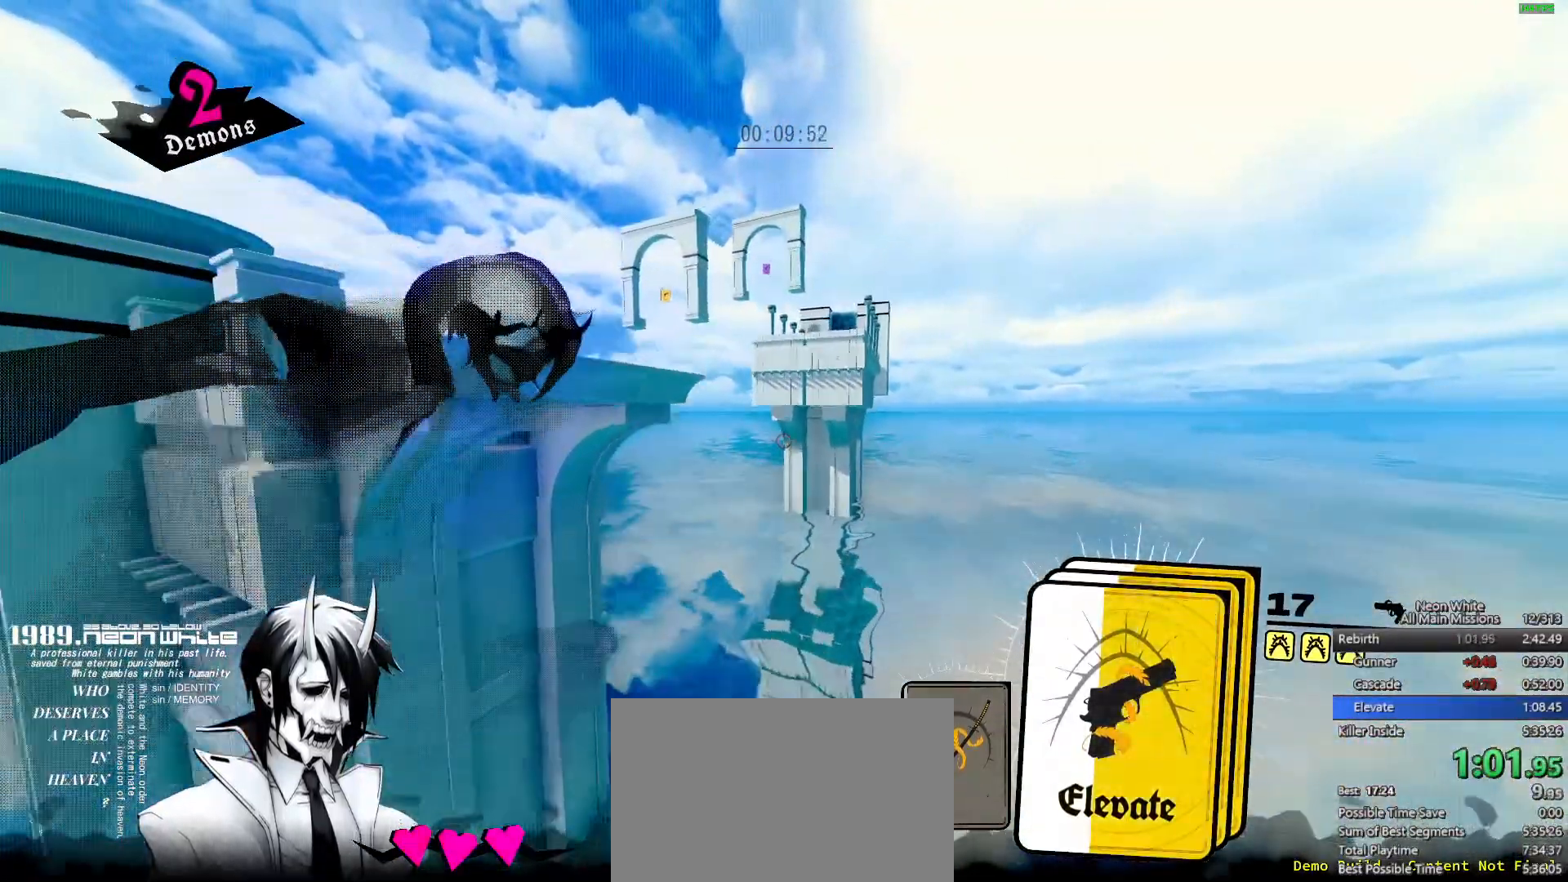
{"keys": ["space", "w"], "events": []}
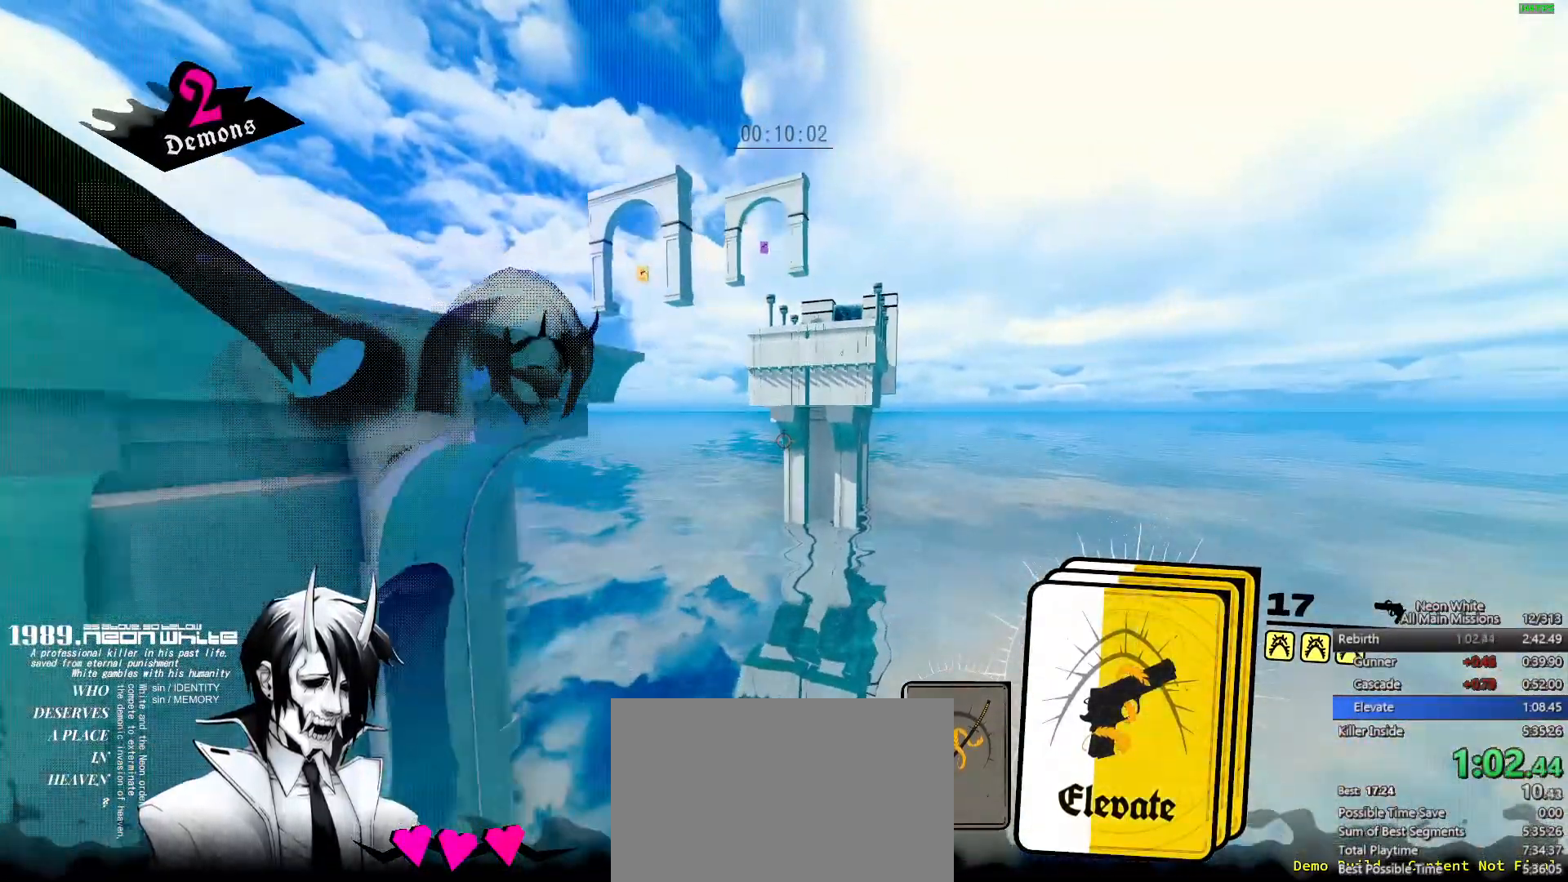
{"keys": ["space", "w"], "events": []}
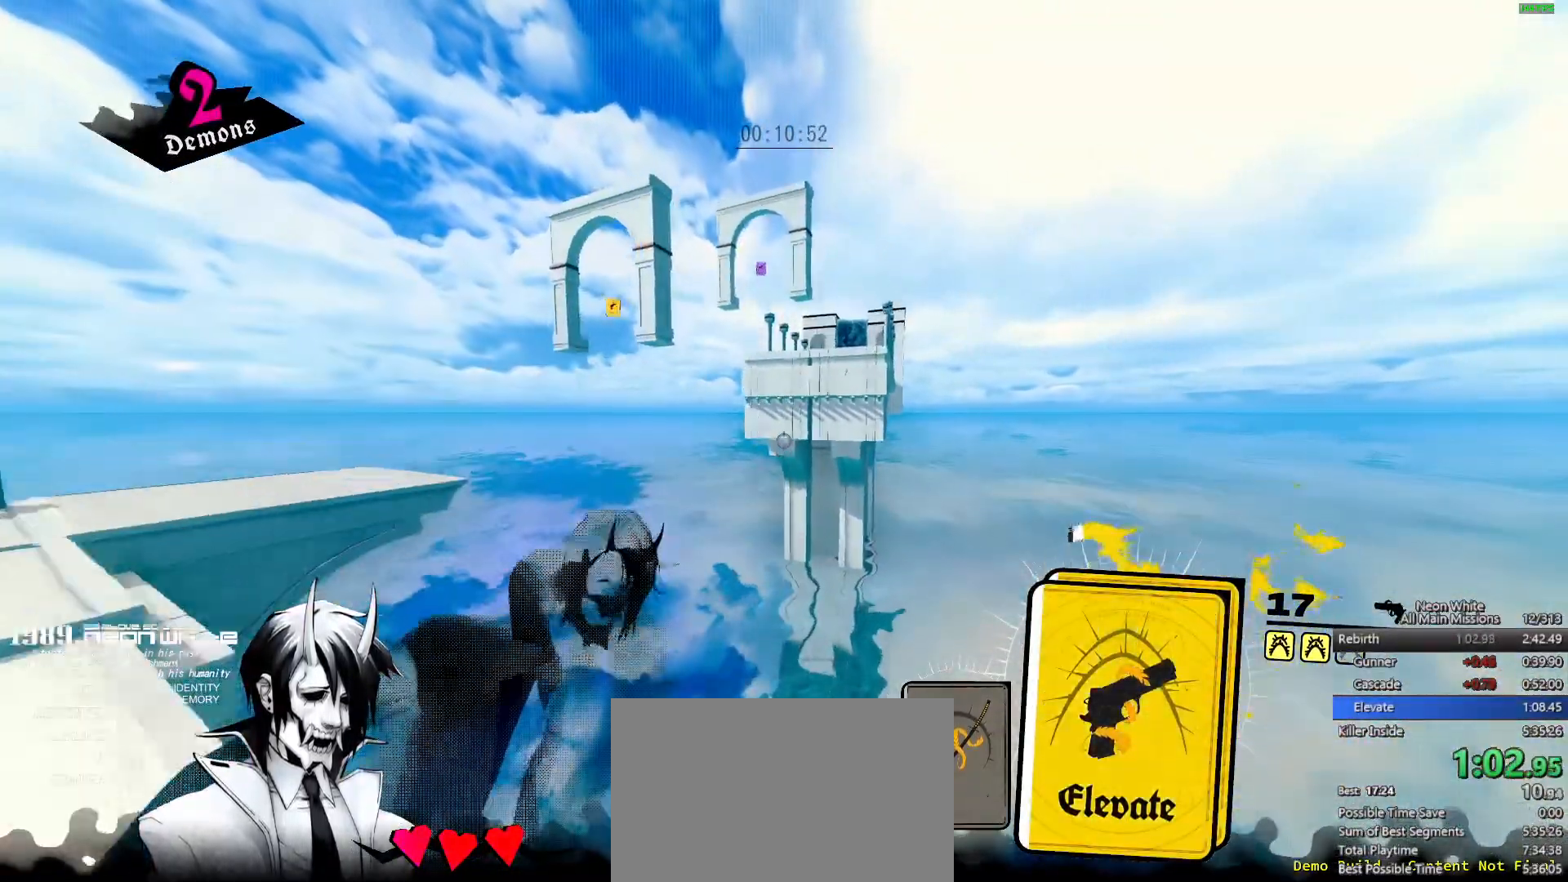
{"keys": ["space", "w"], "events": []}
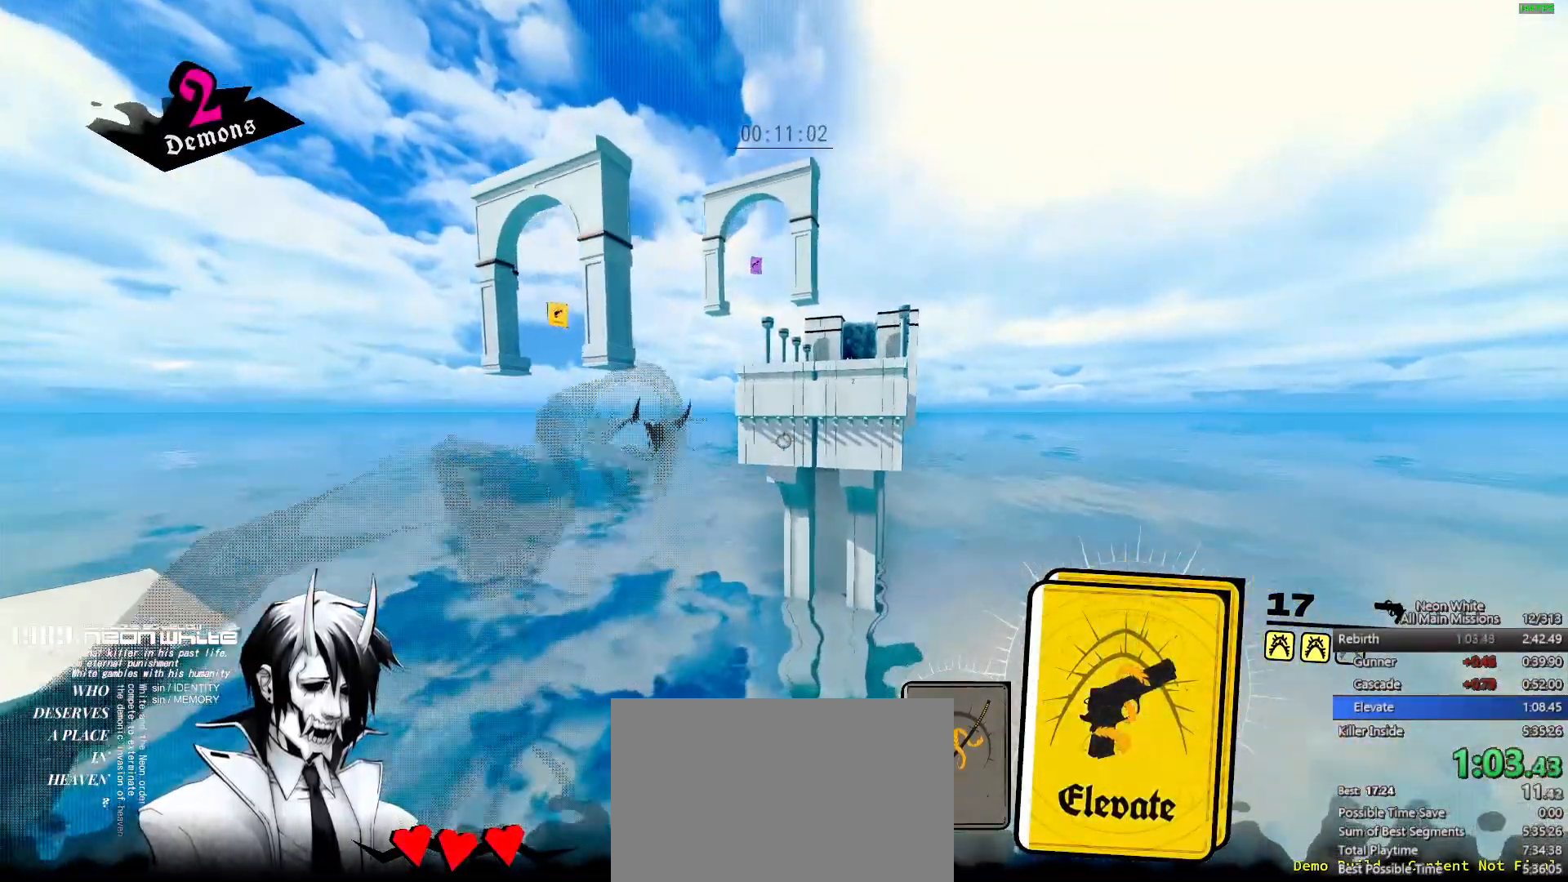
{"keys": ["space", "w"], "events": []}
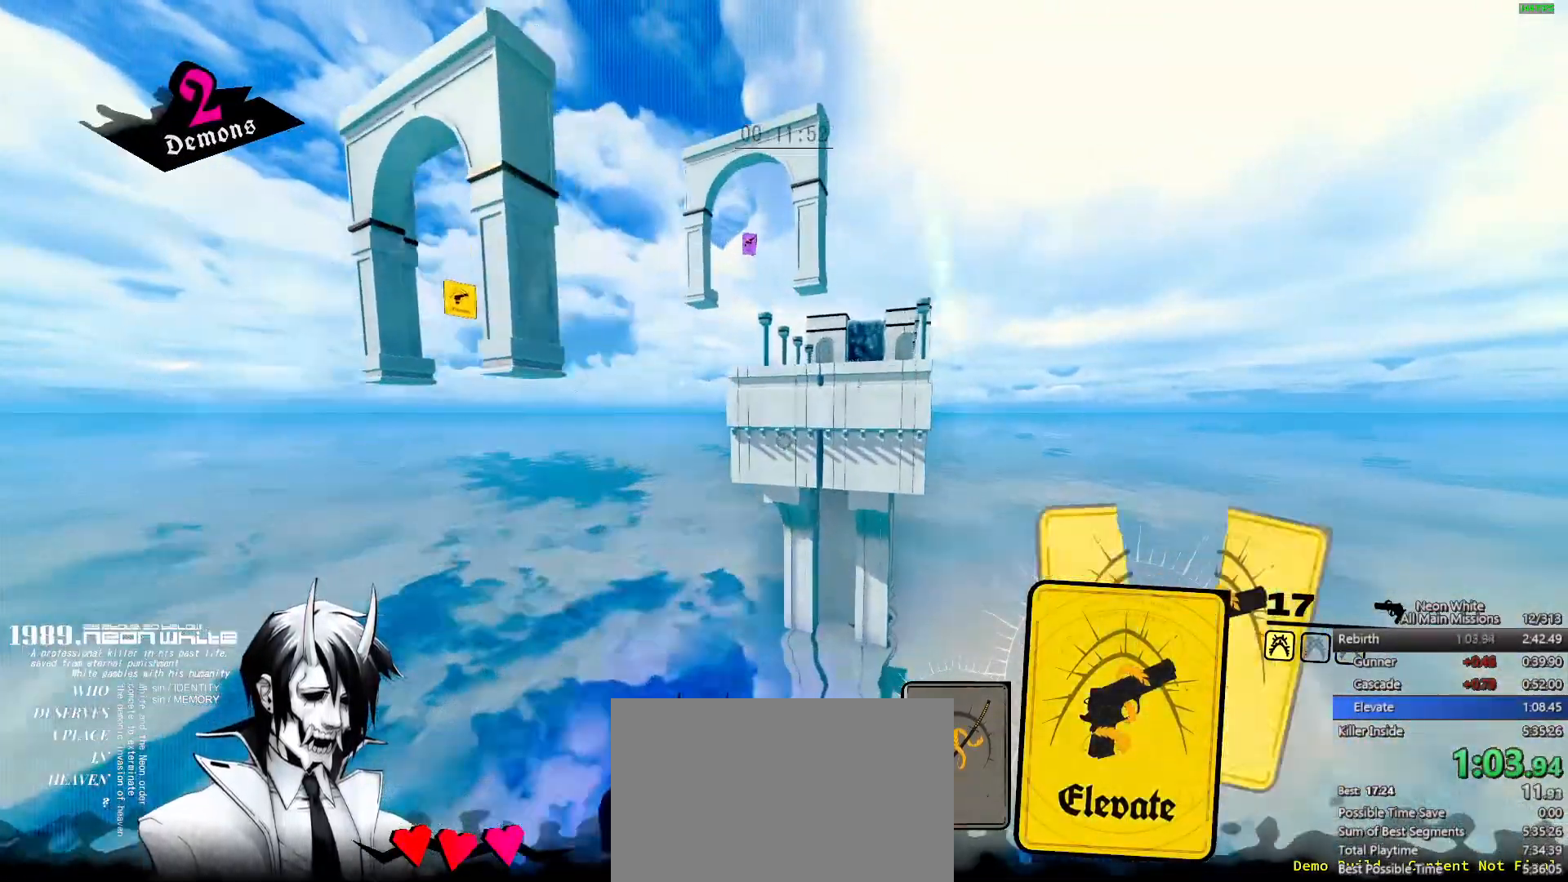
{"keys": ["space", "w"], "events": []}
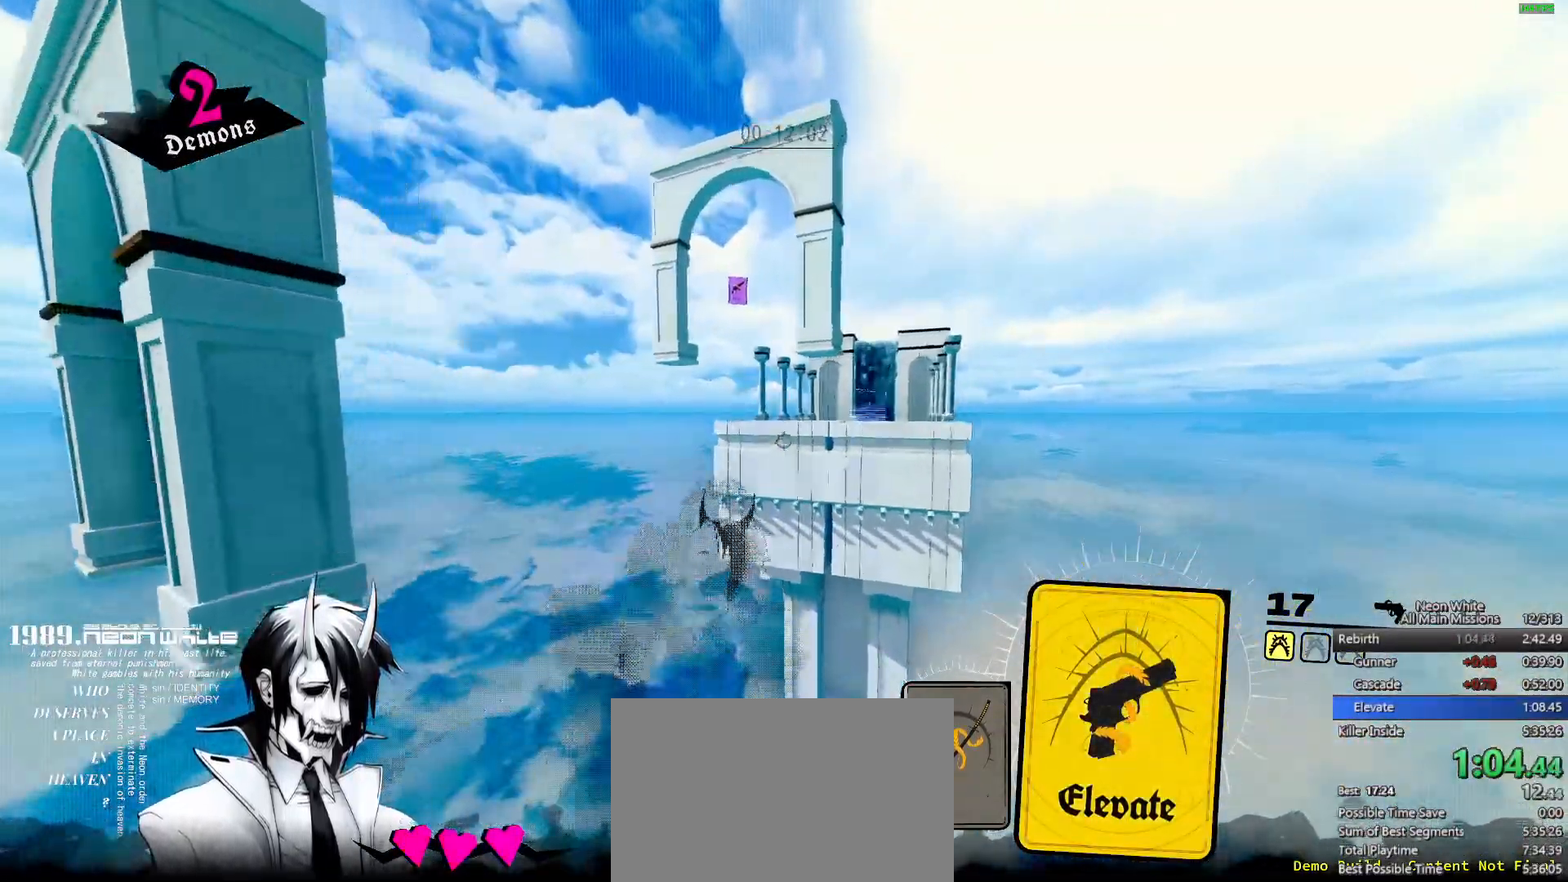
{"keys": ["space", "w"], "events": []}
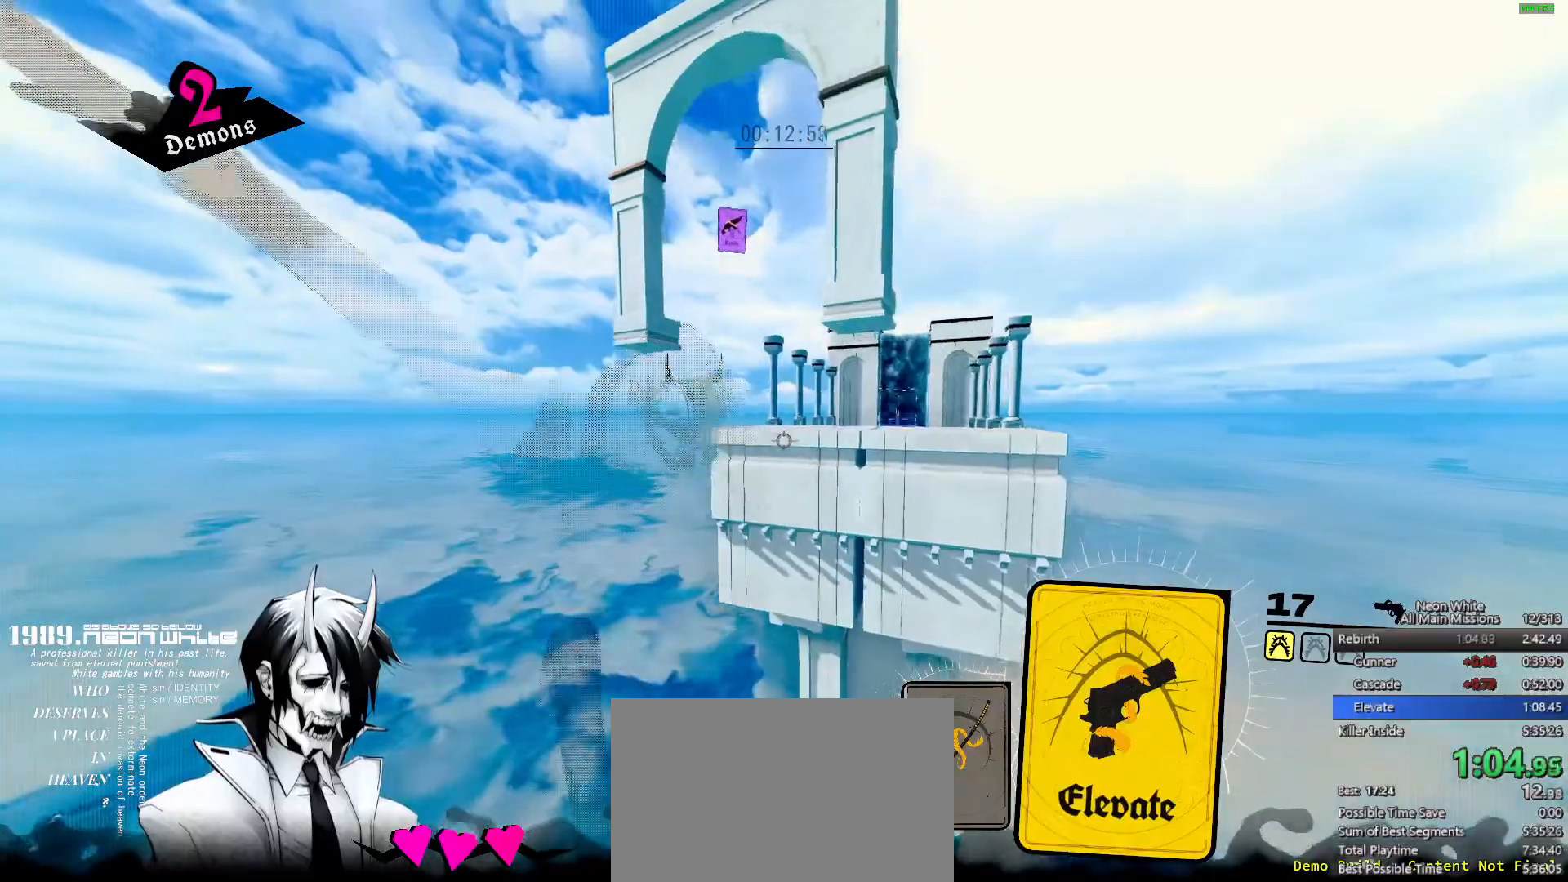
{"keys": ["space", "w"], "events": []}
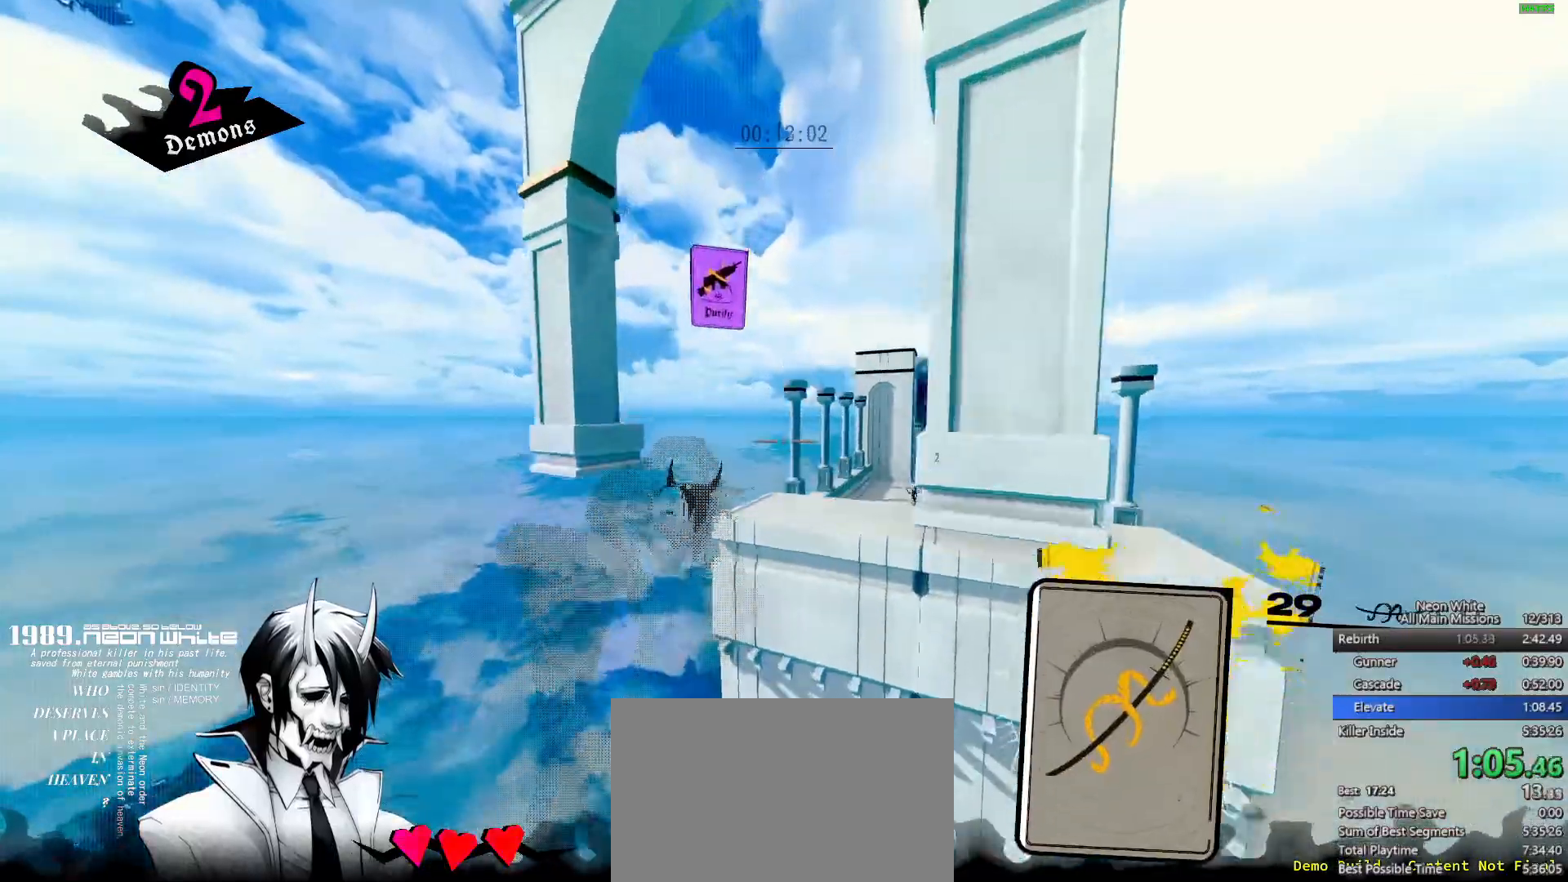
{"keys": ["space", "w"], "events": []}
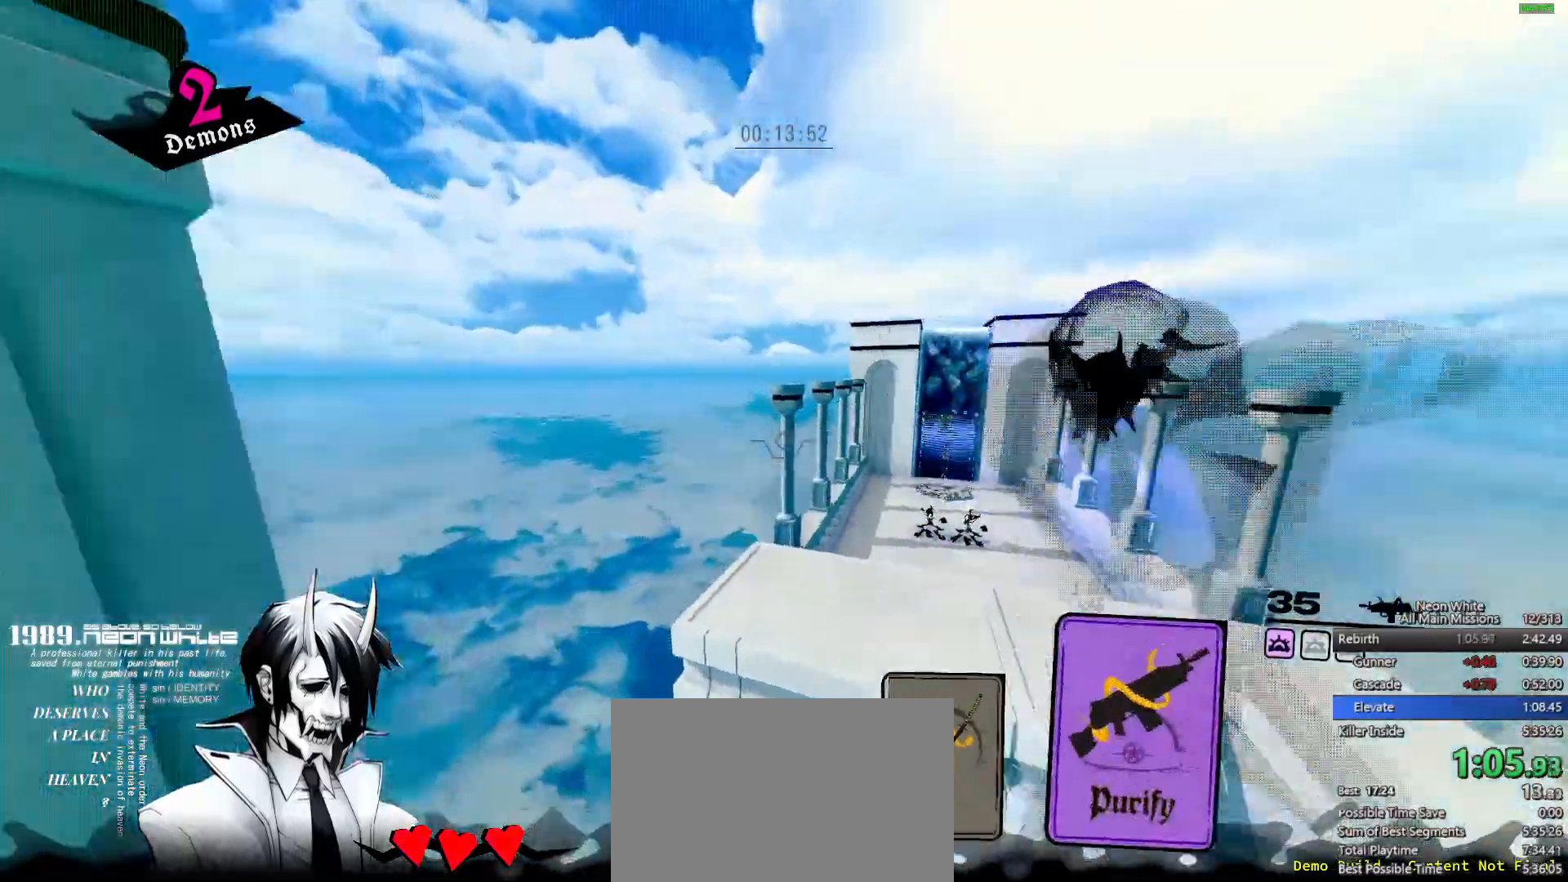
{"keys": ["w"], "events": [[133, "space", "up"]]}
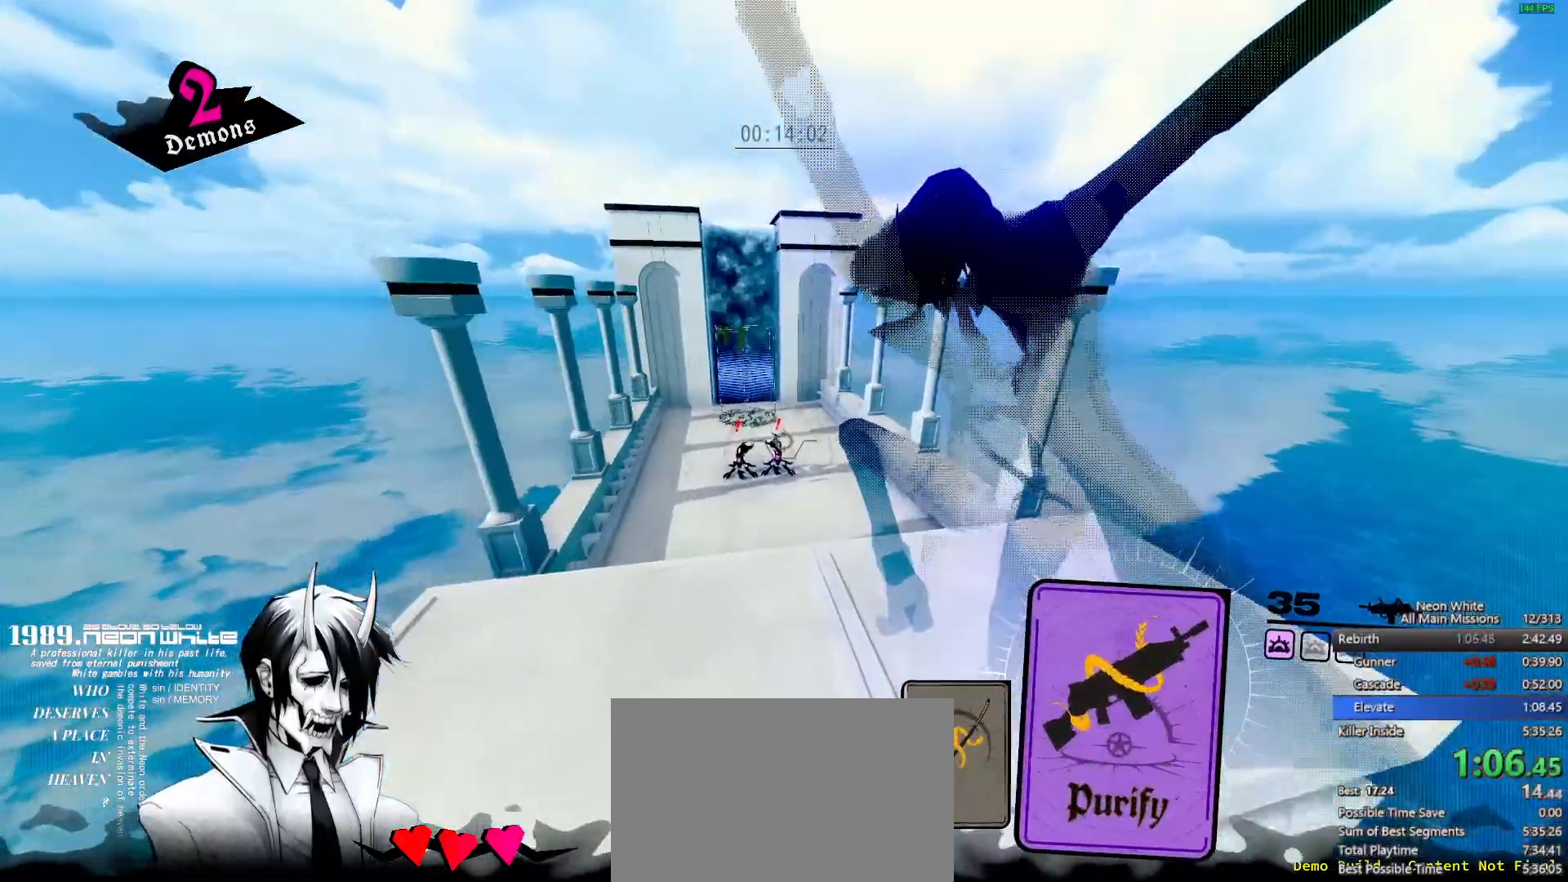
{"keys": ["w"], "events": []}
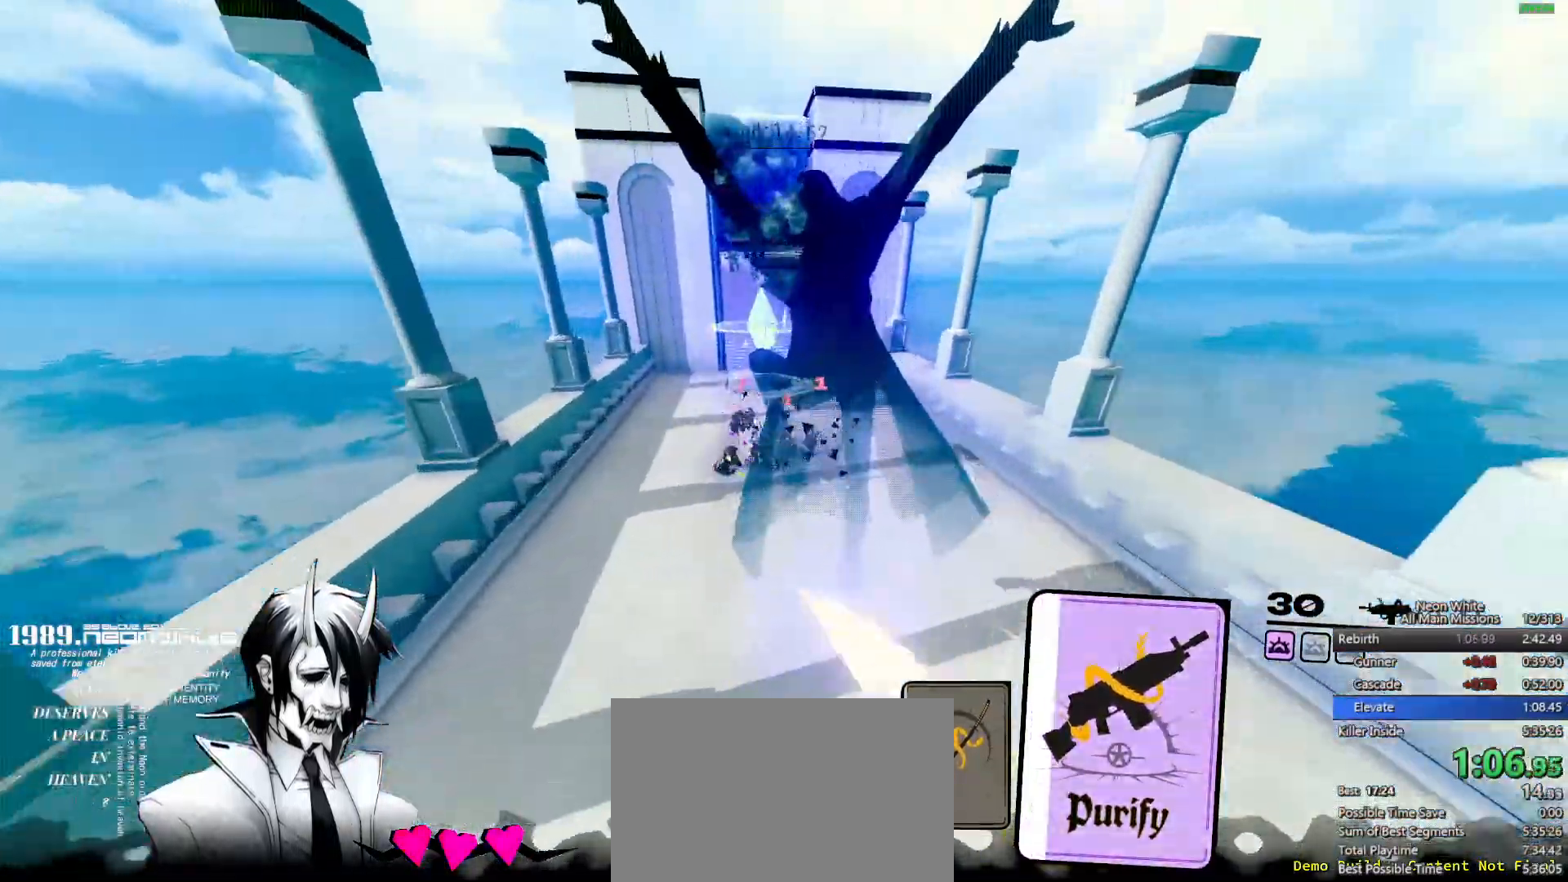
{"keys": ["w"], "events": []}
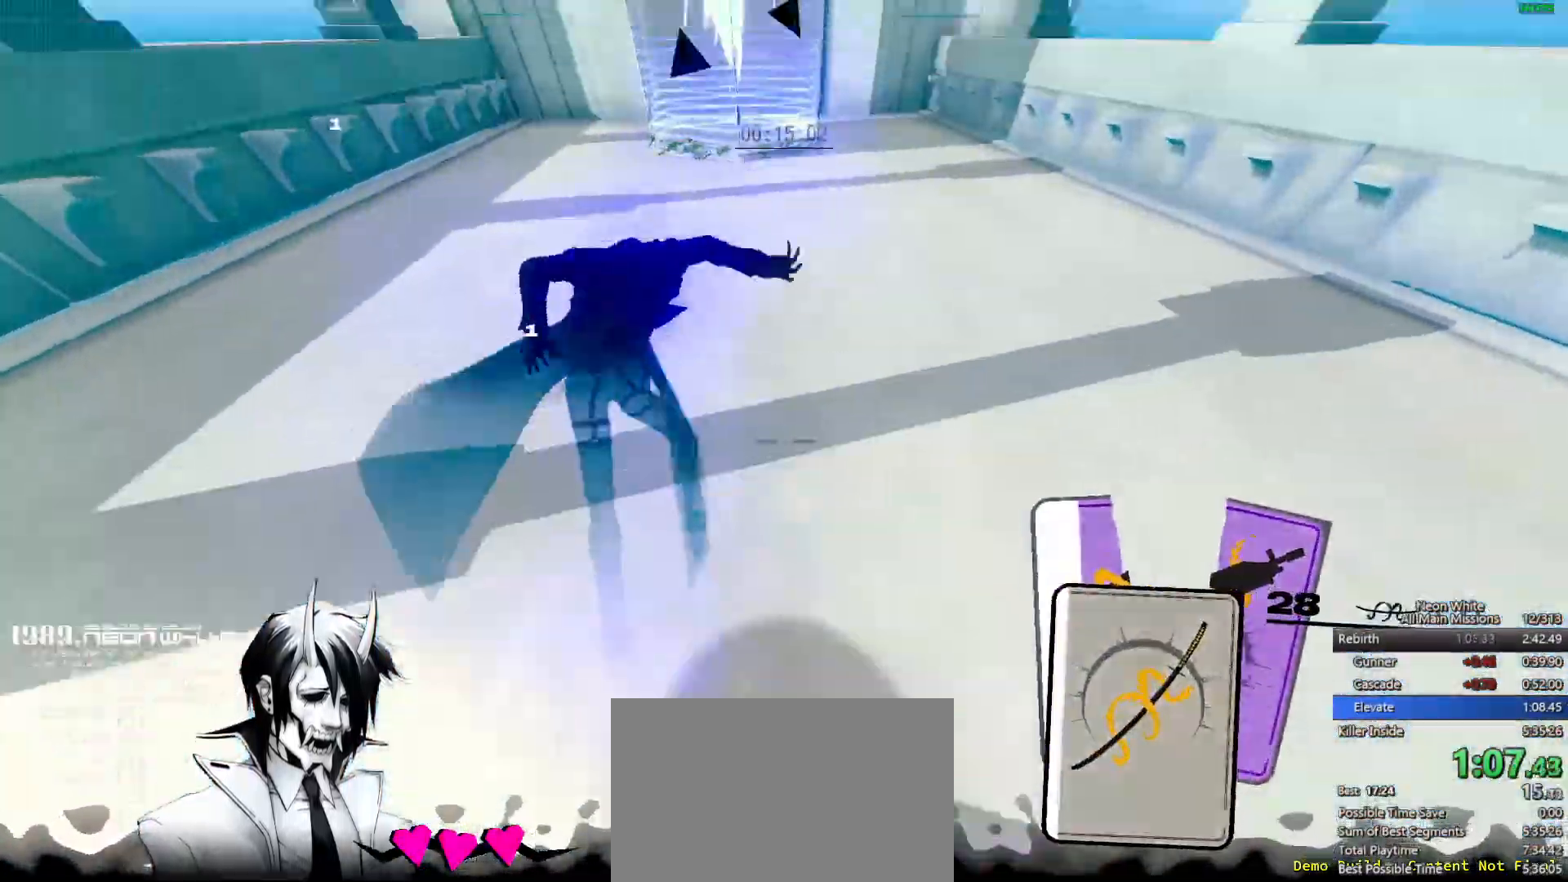
{"keys": ["w"], "events": []}
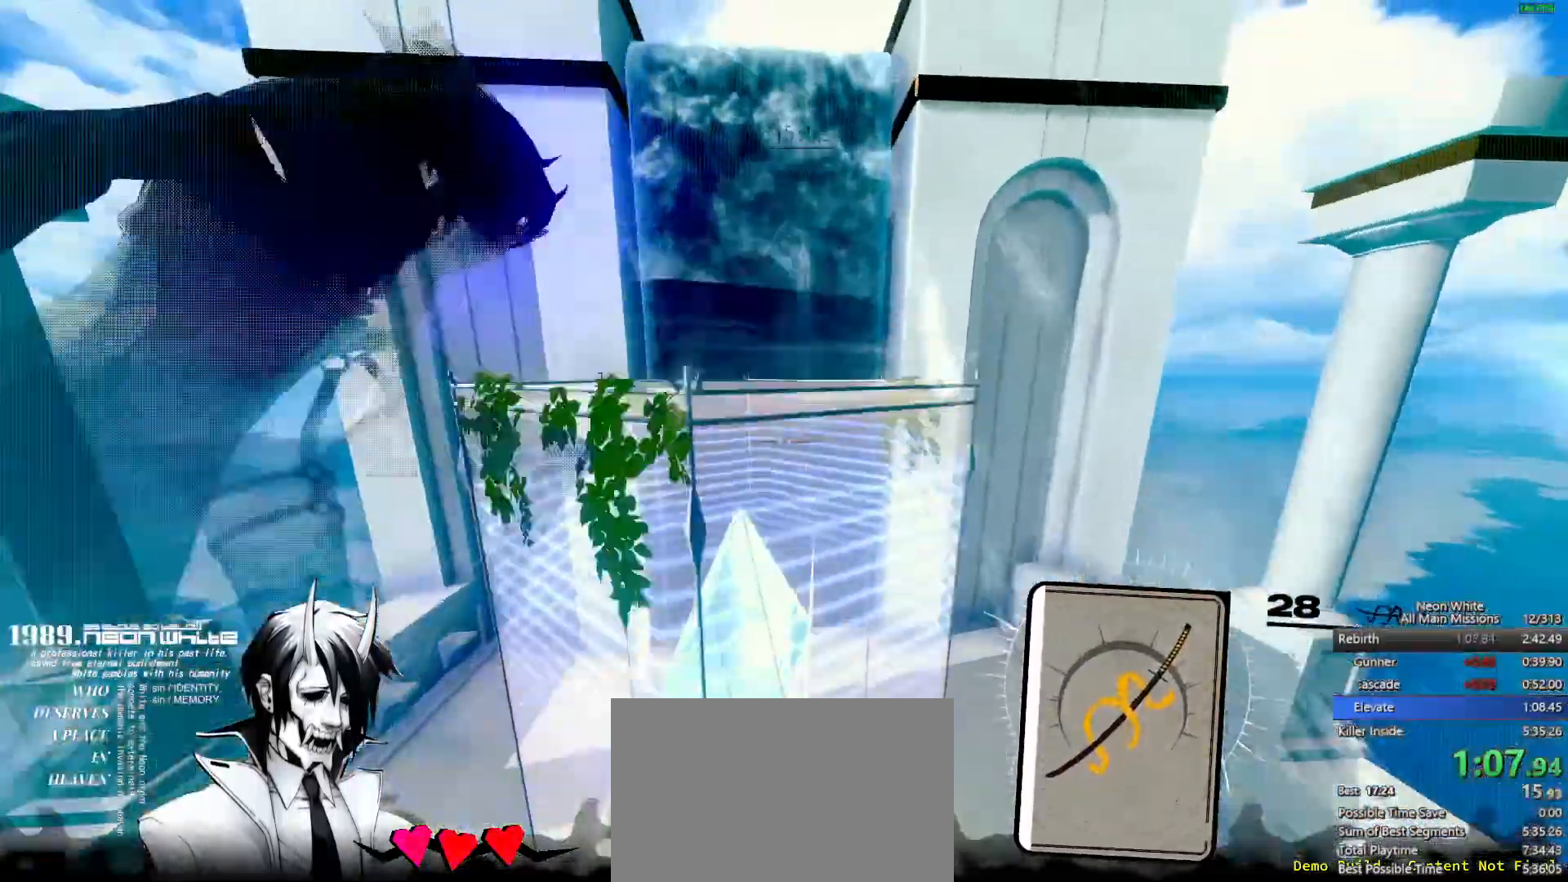
{"keys": ["w"]}
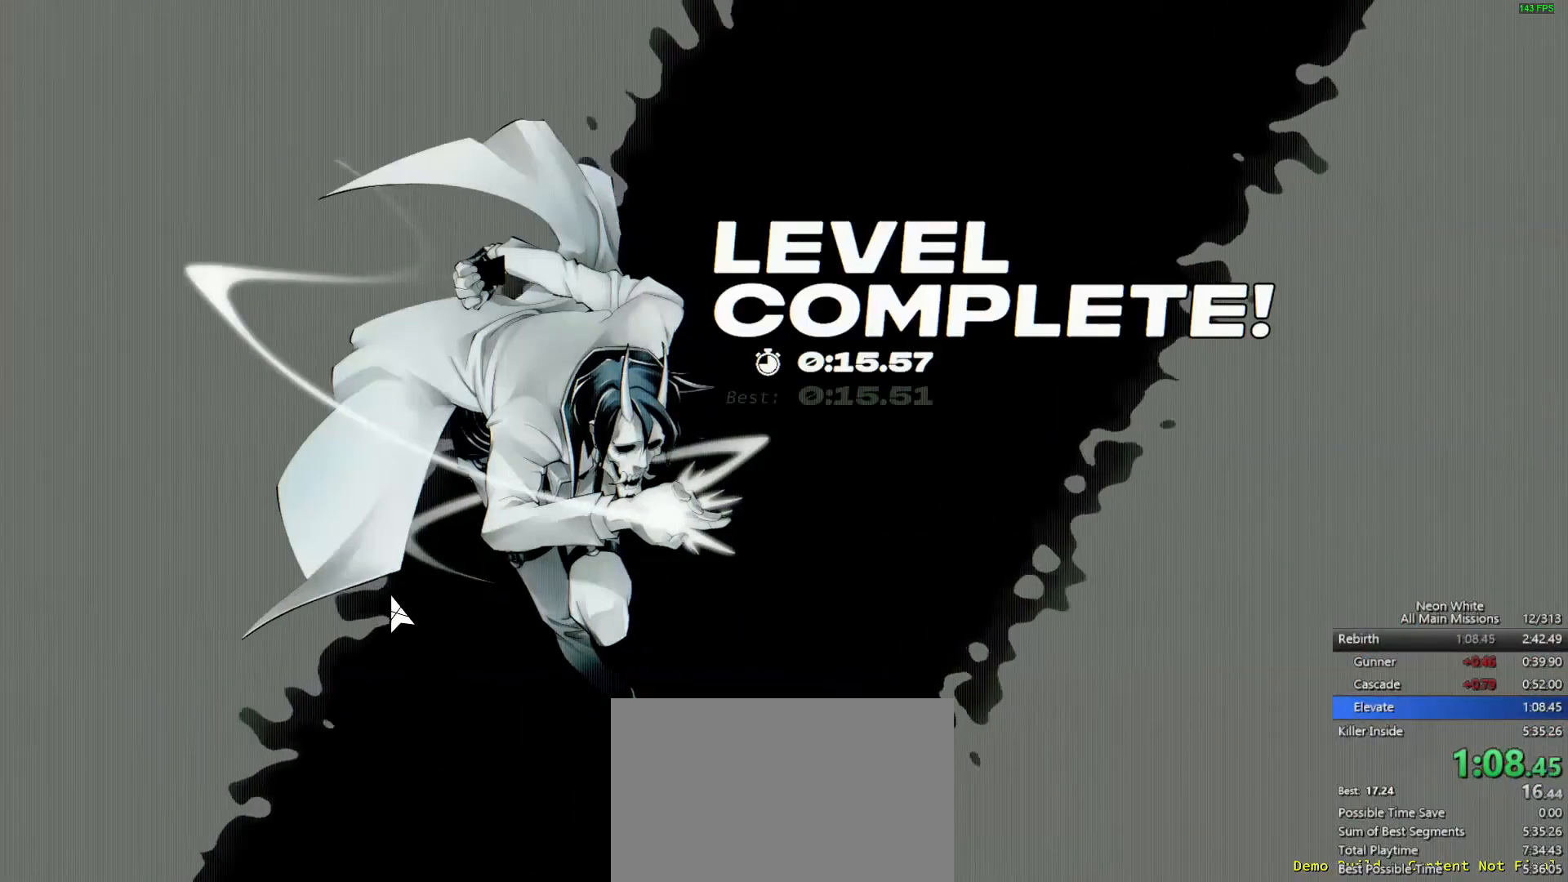
{"keys": ["w"], "events": []}
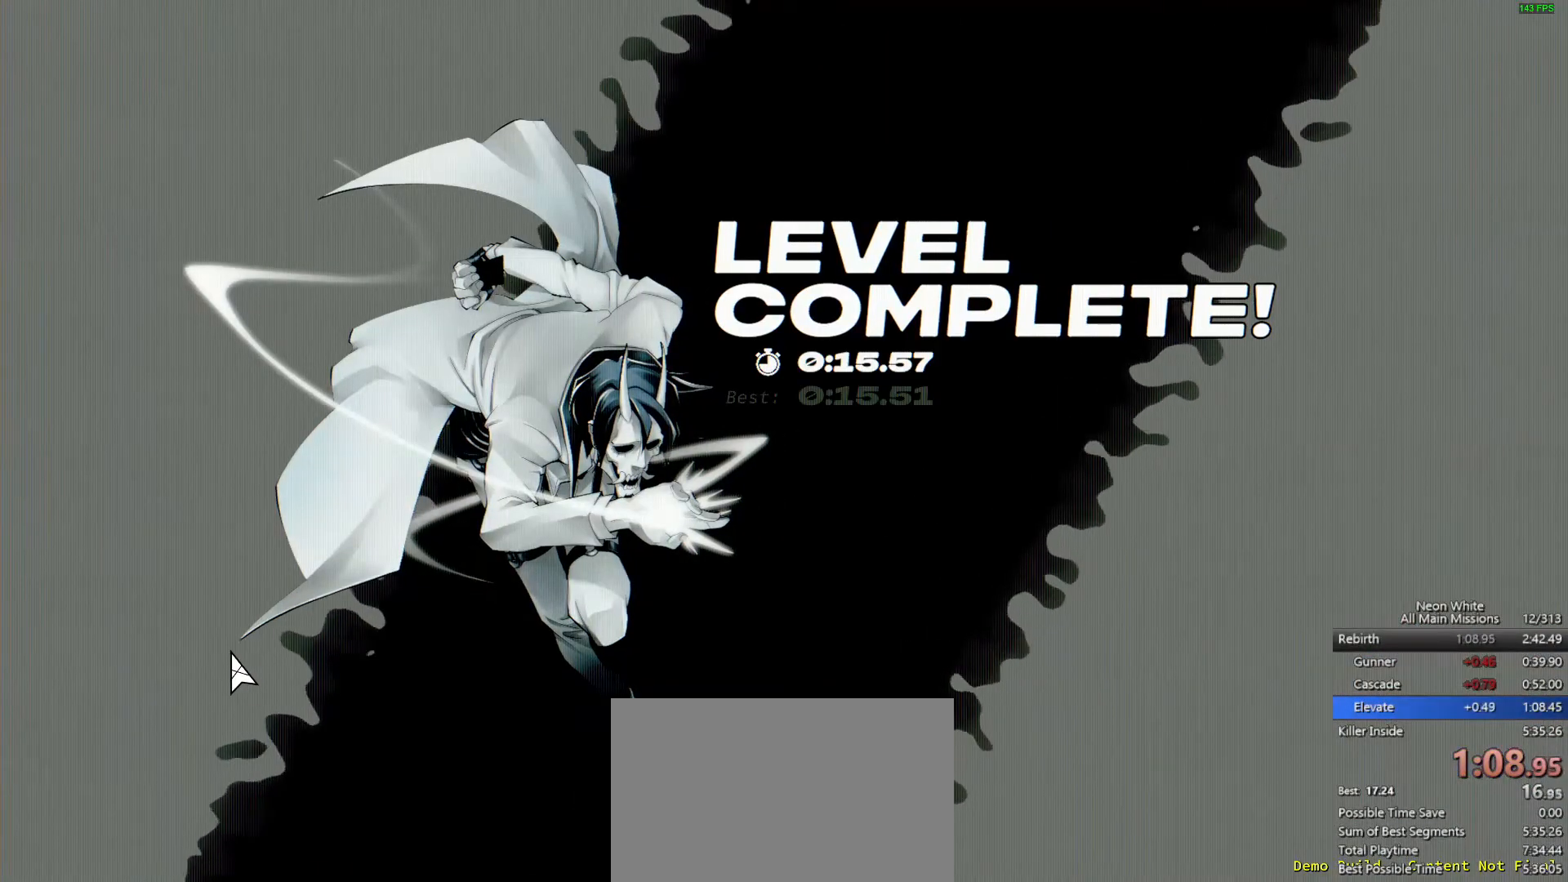
{"keys": ["w"], "events": []}
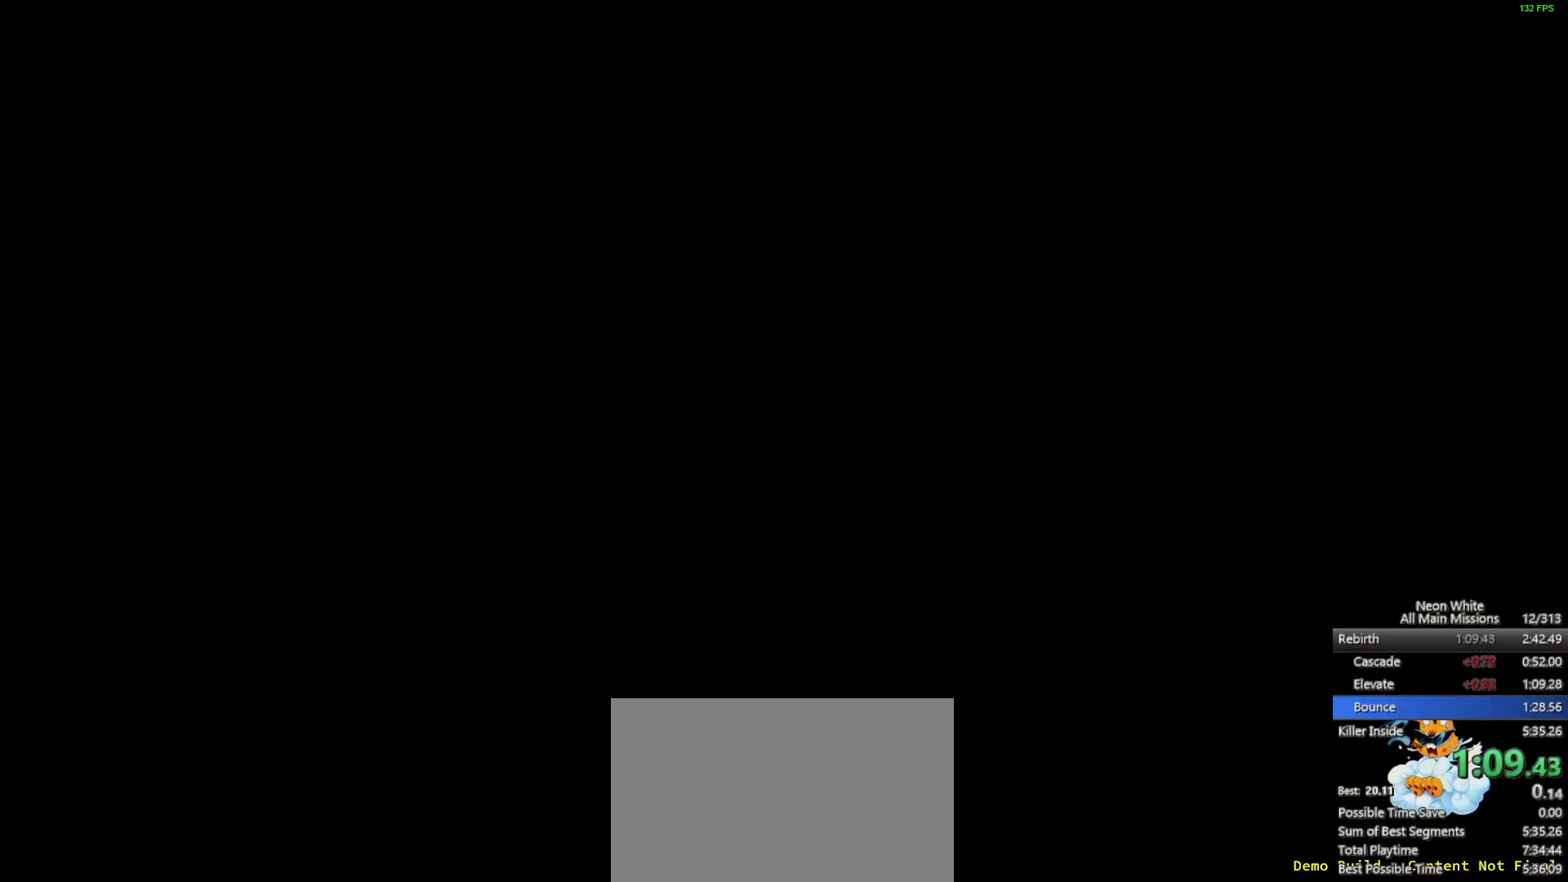
{"keys": ["w"], "events": [[217, "space", "down"], [300, "space", "up"]]}
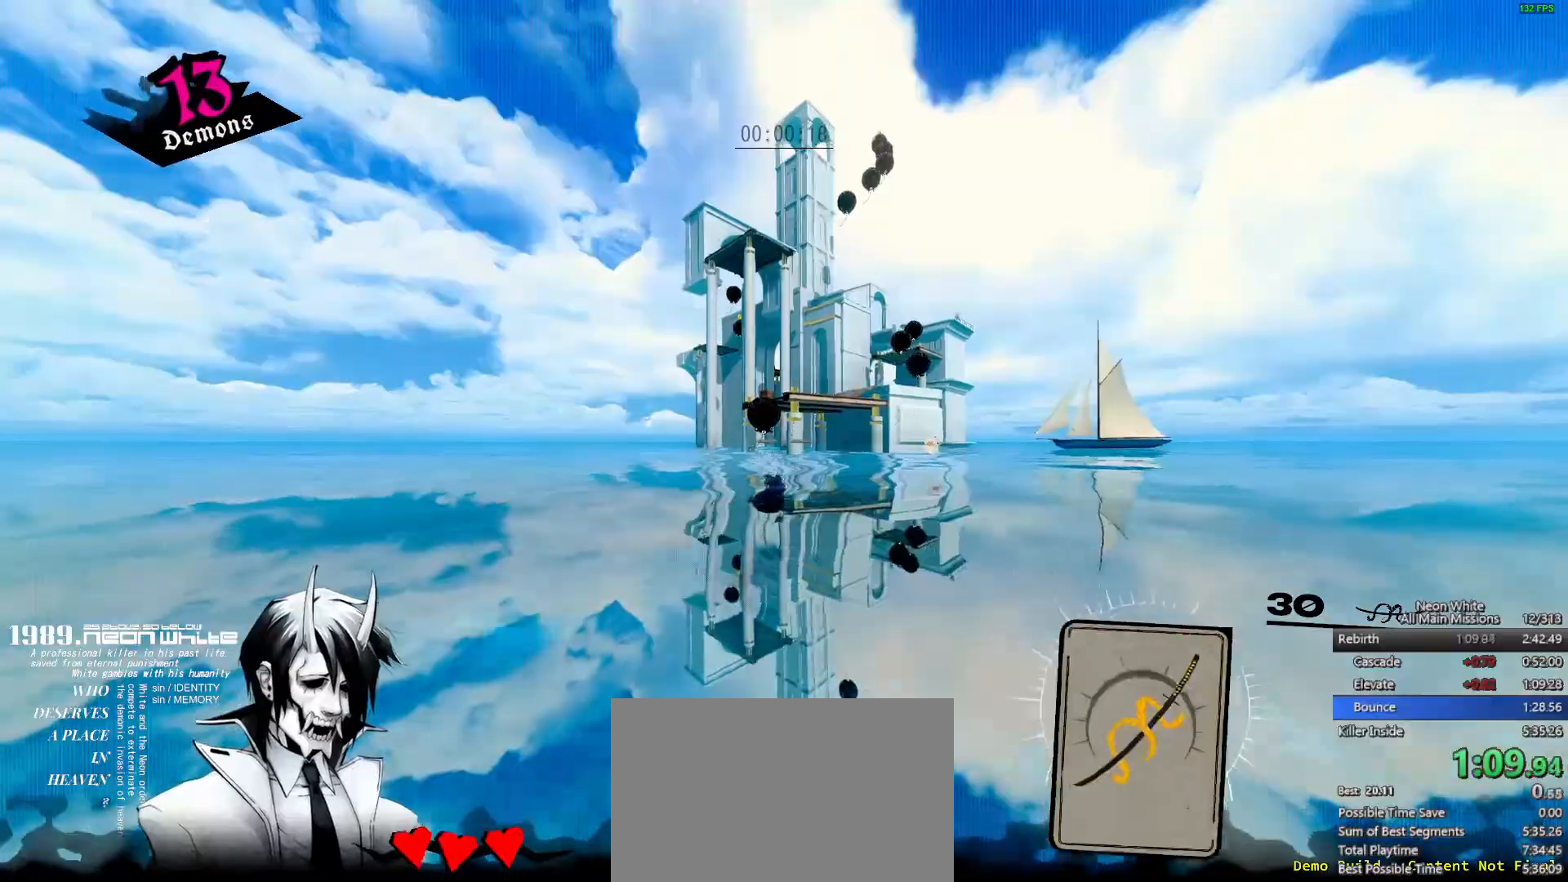
{"keys": ["w"], "events": []}
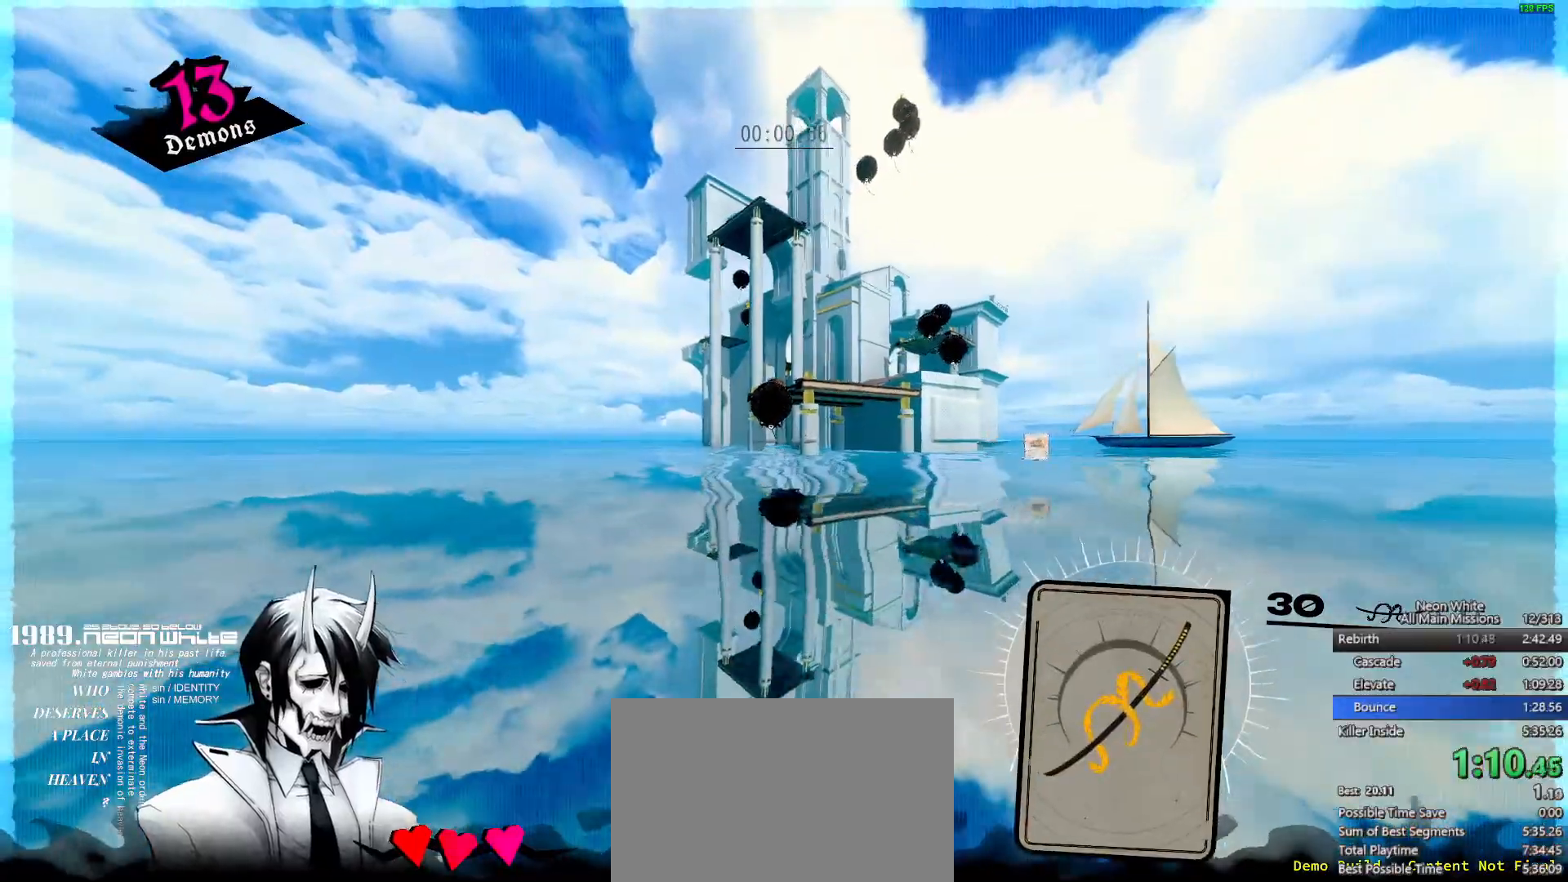
{"keys": ["w"]}
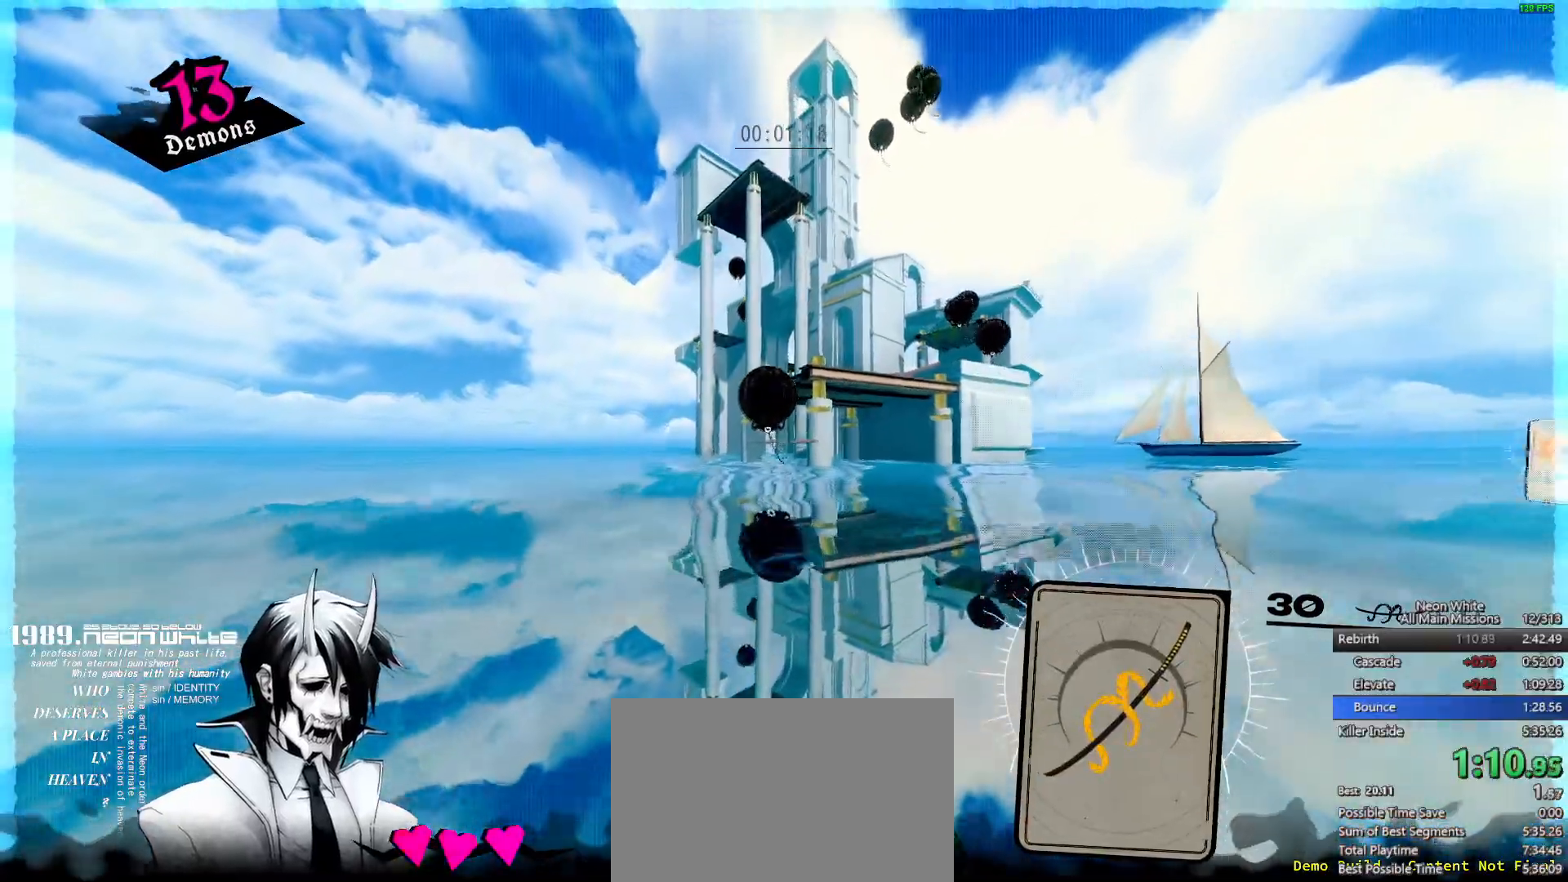
{"keys": ["w"], "events": []}
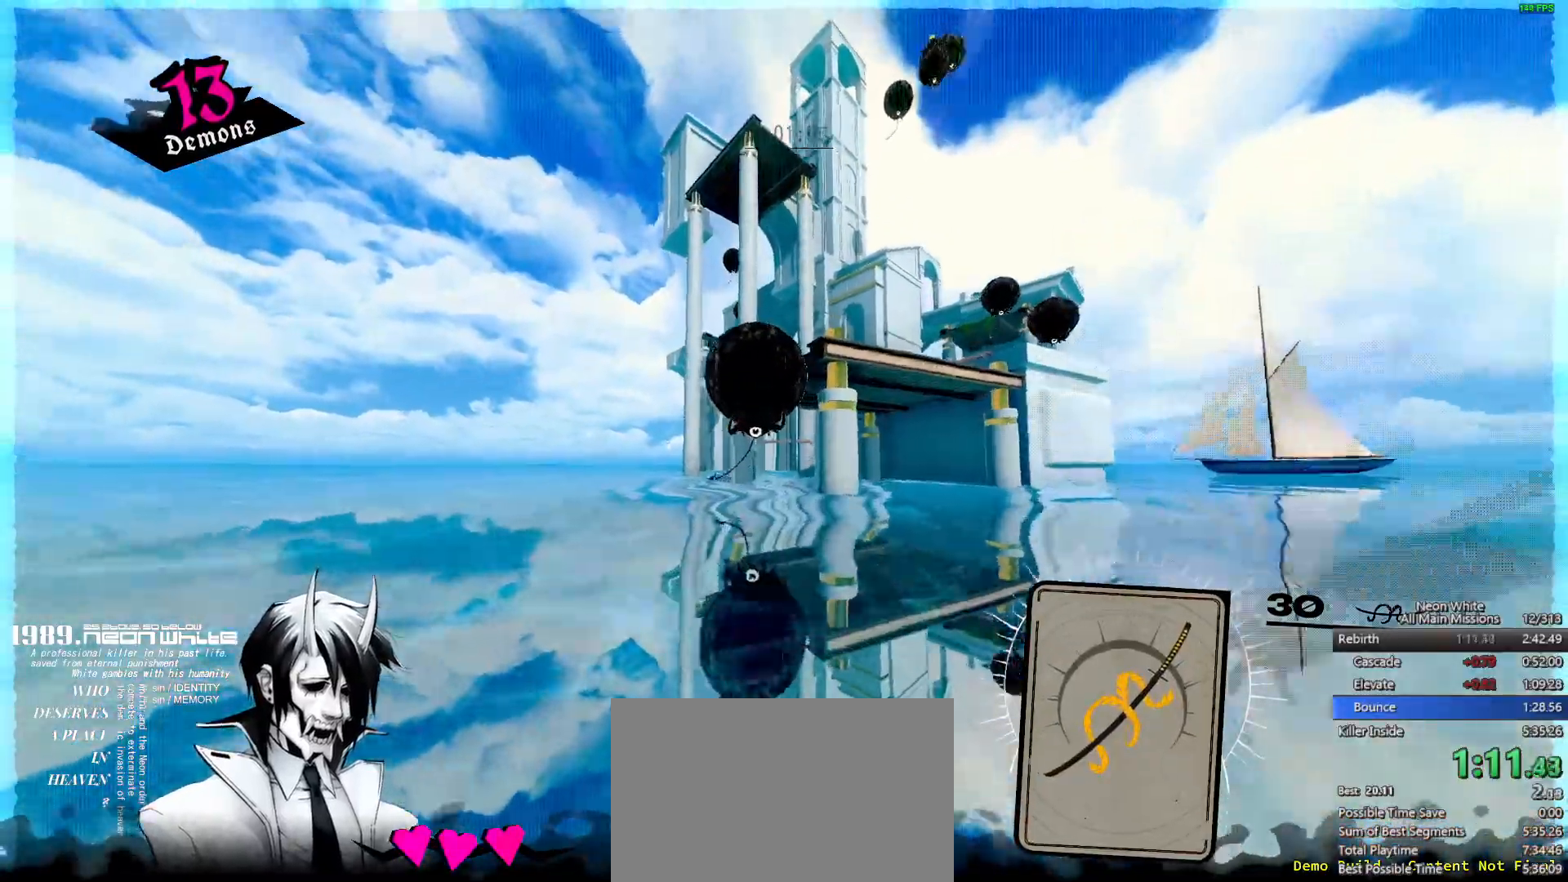
{"keys": ["space", "w"], "events": [[450, "space", "down"]]}
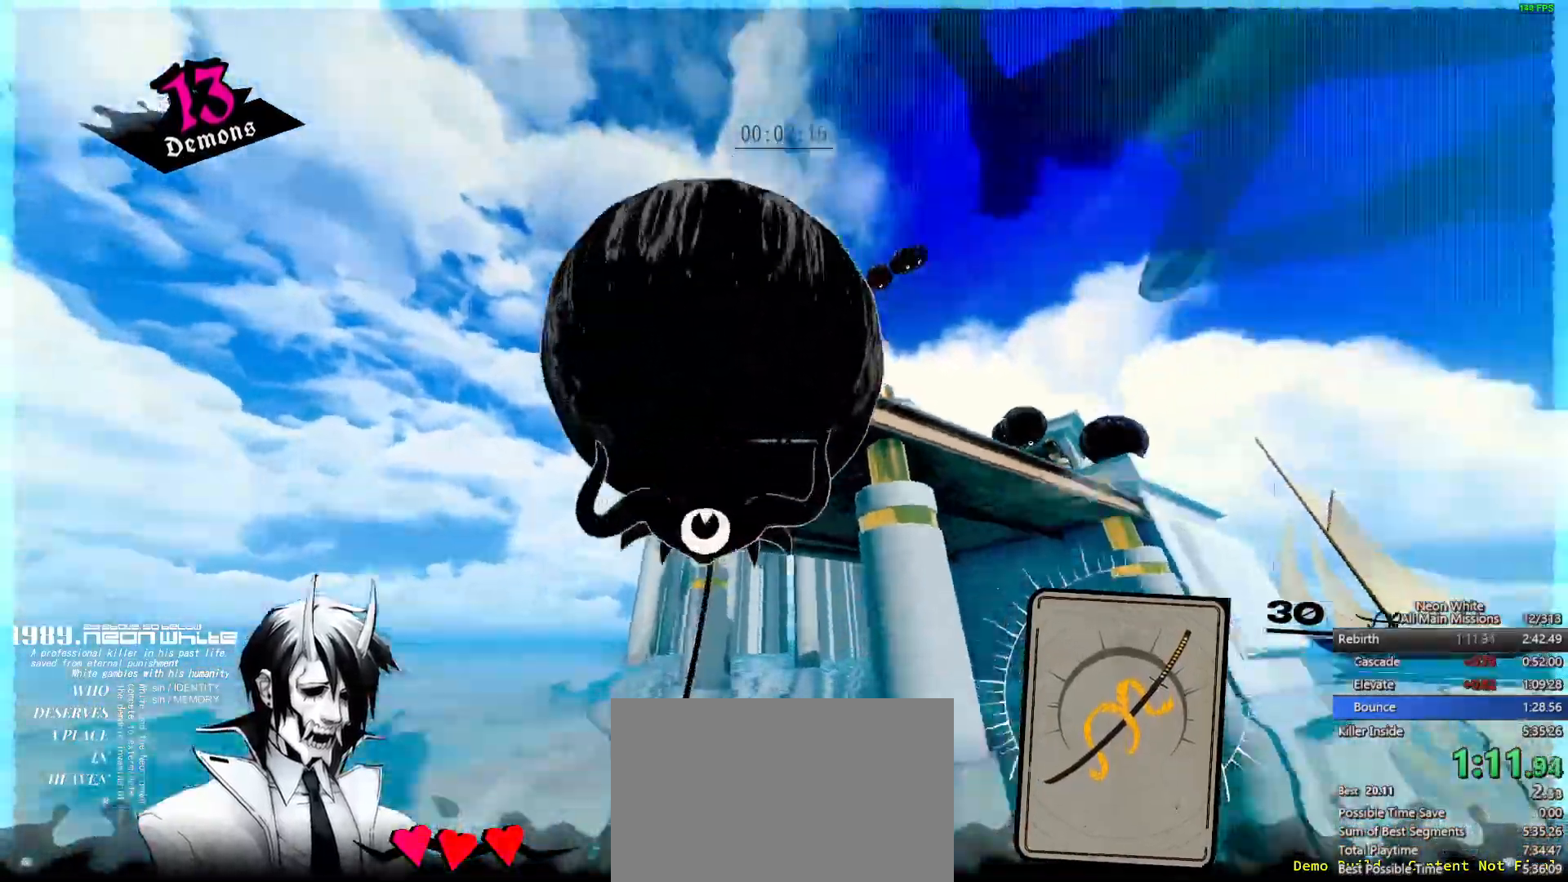
{"keys": ["w"], "events": [[450, "space", "up"]]}
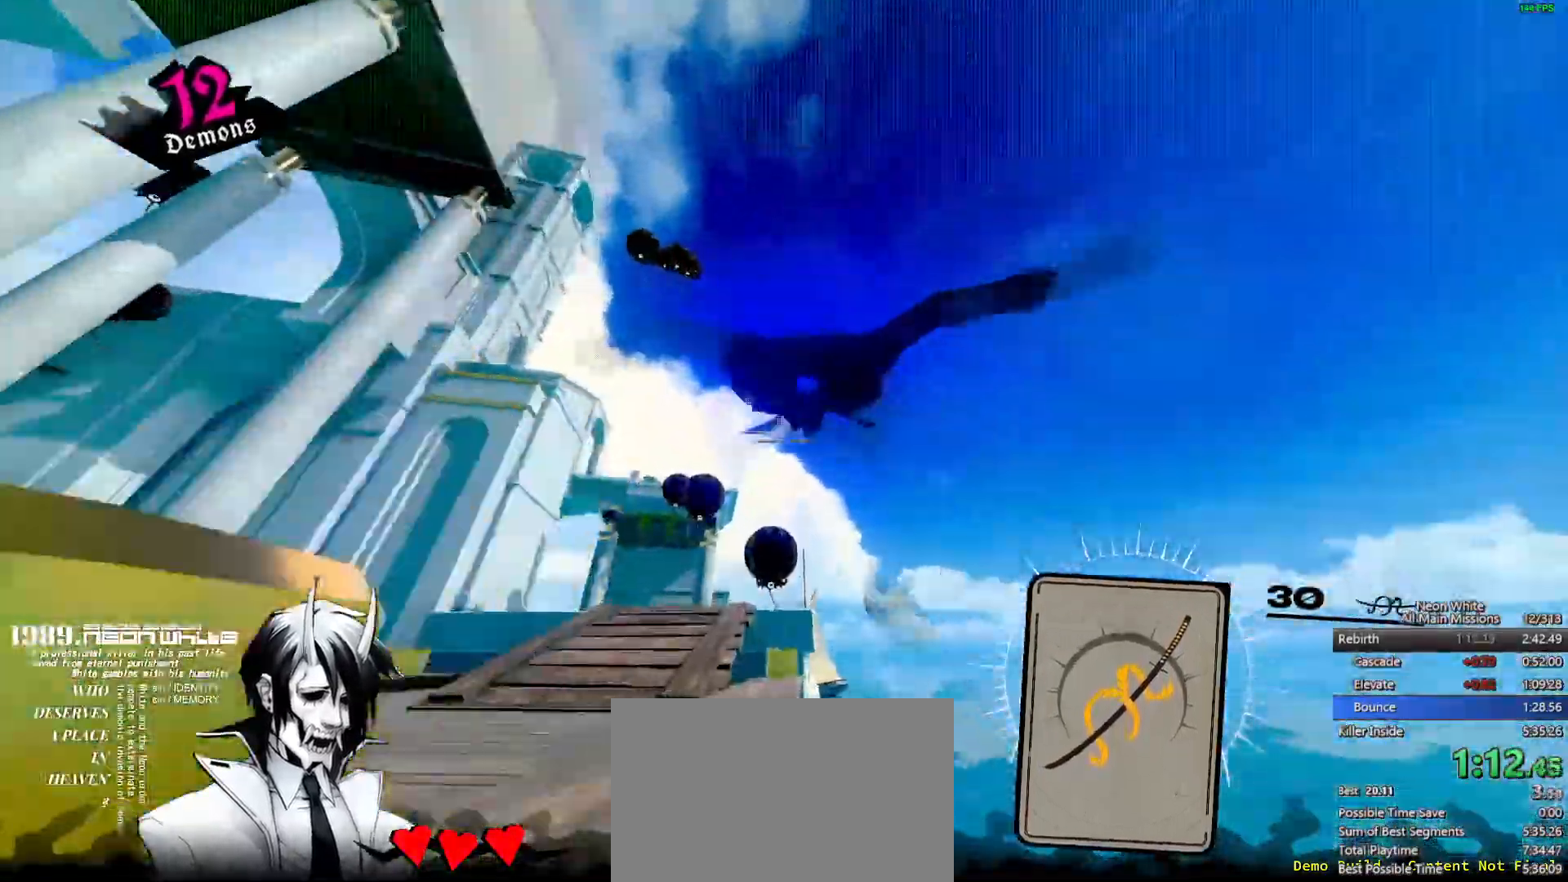
{"keys": ["w"], "events": []}